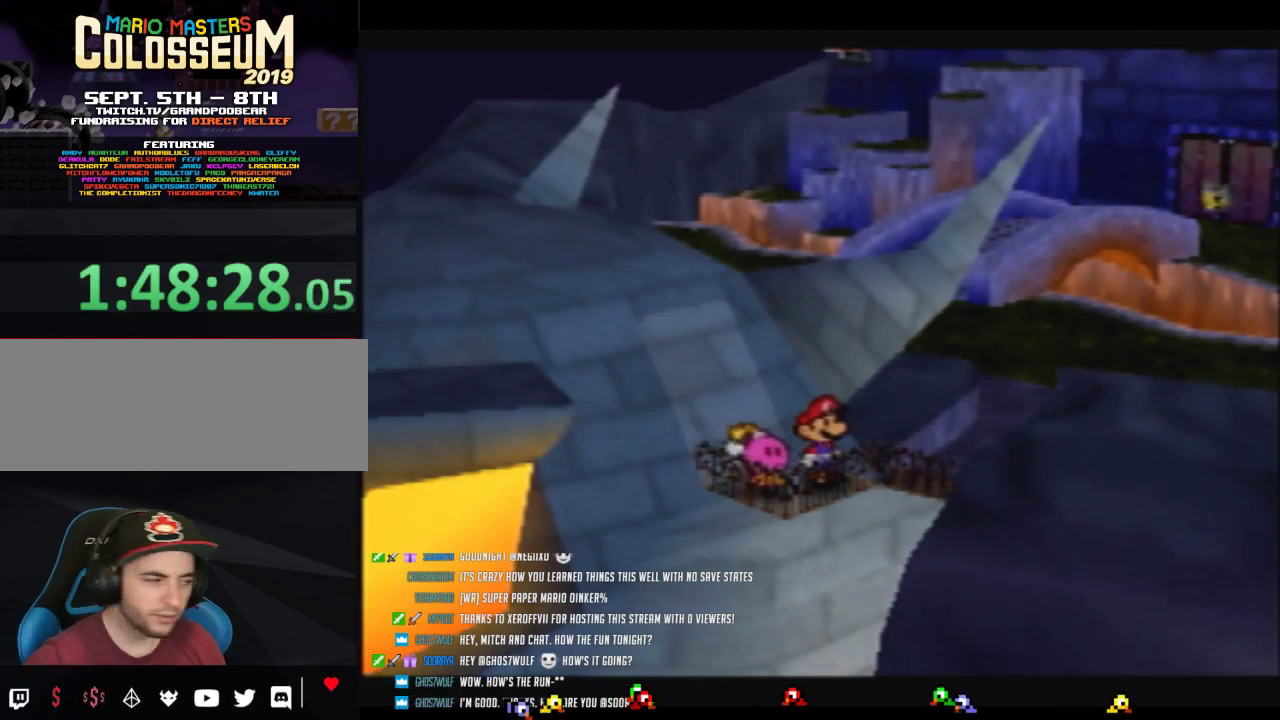
Gameplay with a controller (Nintendo layout); each line is a JSON object with the inputs held at the frame after it. Not read: L3 R3.
{"buttons": [], "left_stick": "up-right"}
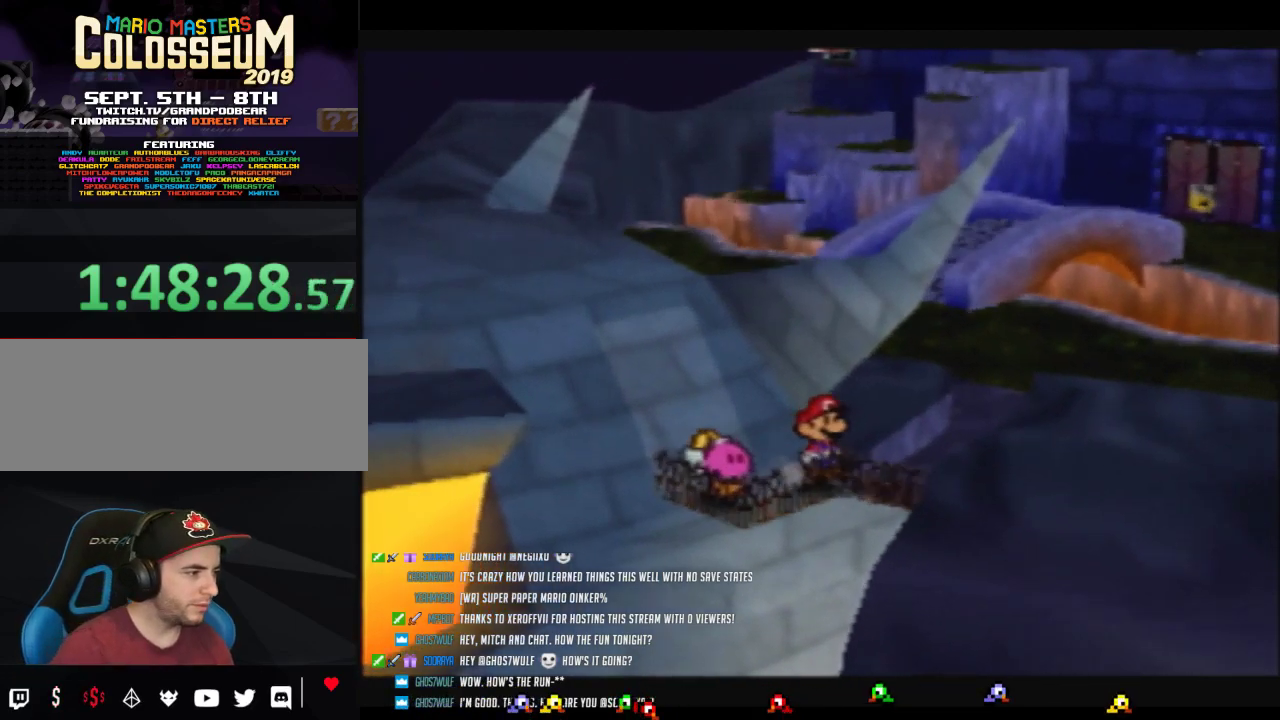
{"buttons": ["Z"], "left_stick": "up-right"}
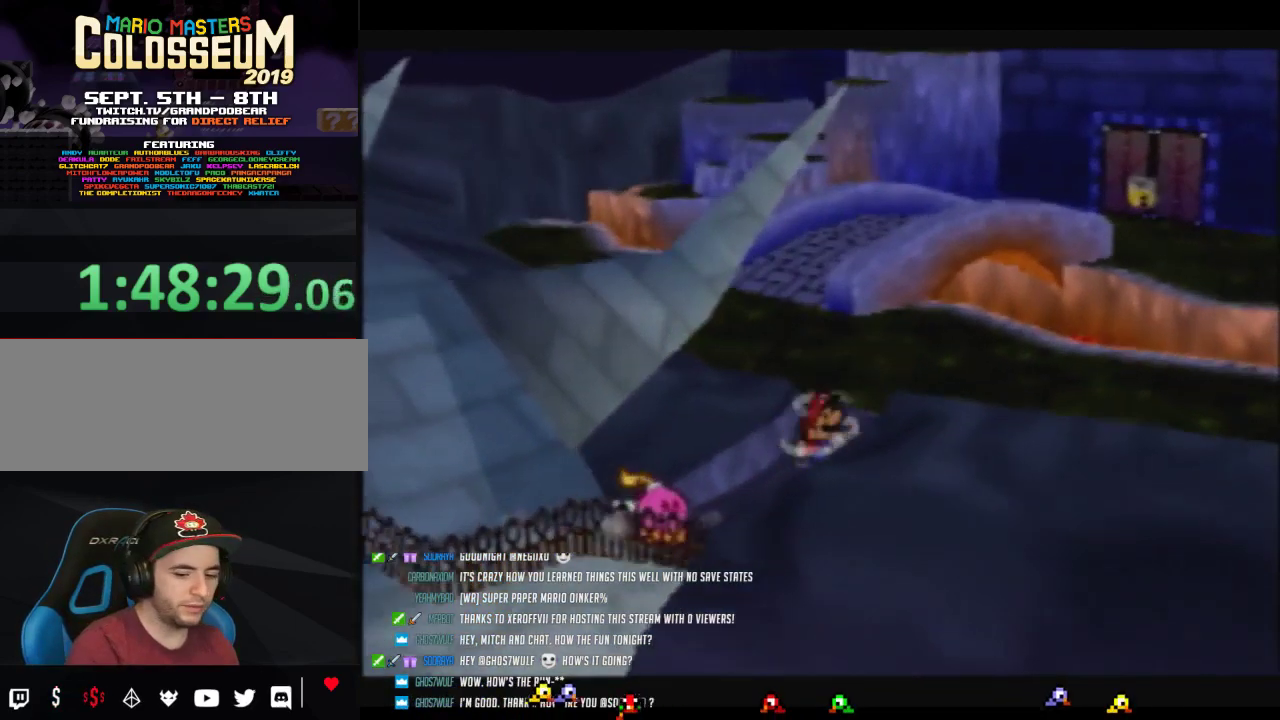
{"buttons": [], "left_stick": "up"}
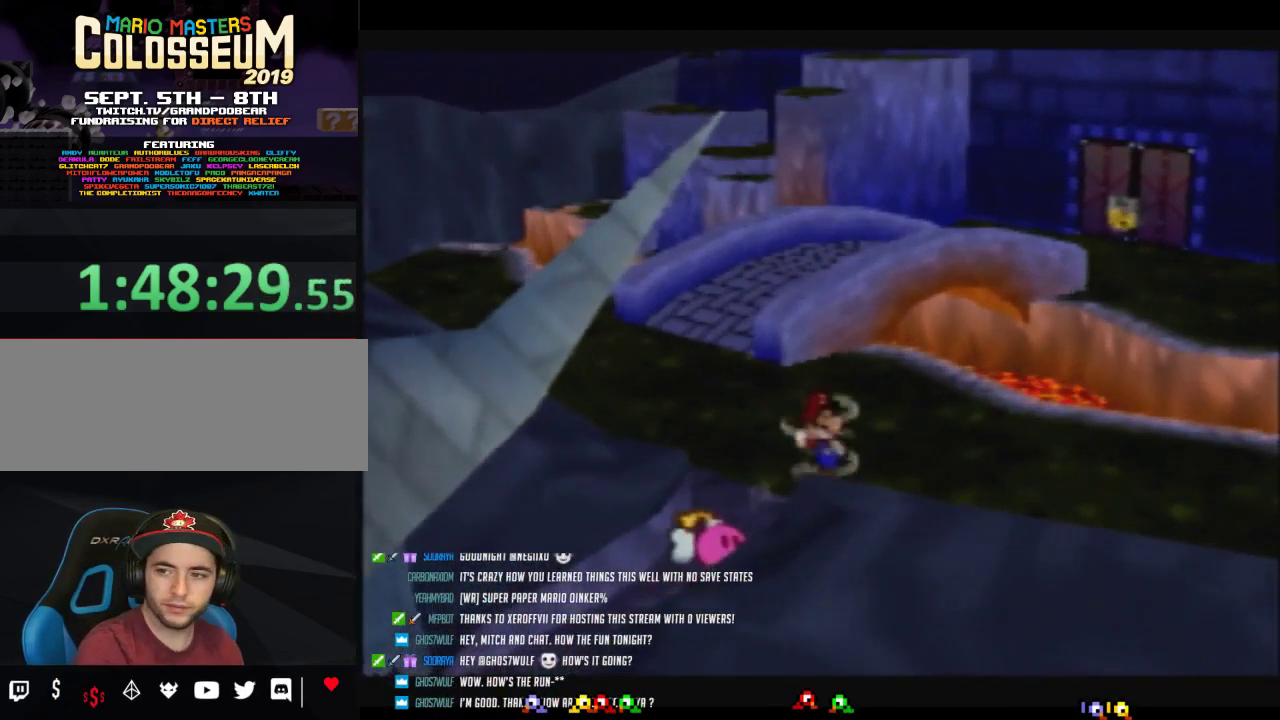
{"buttons": ["Z"], "left_stick": "up-left"}
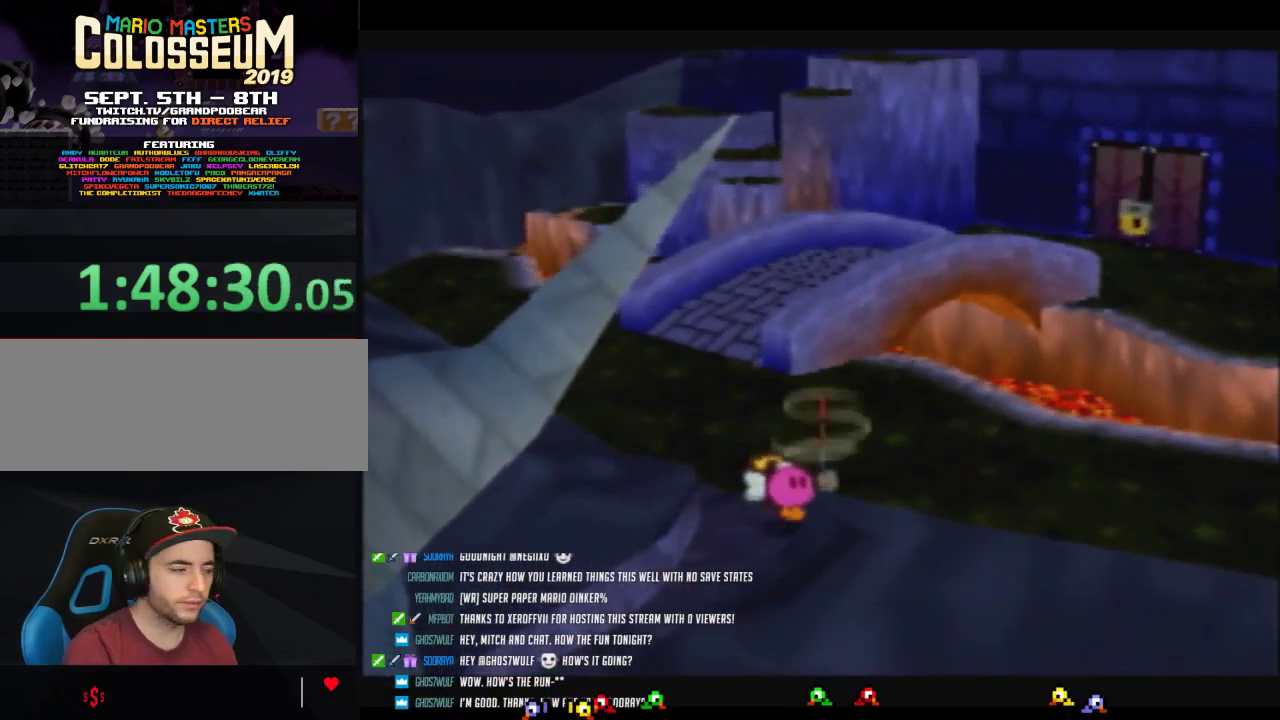
{"buttons": [], "left_stick": "up"}
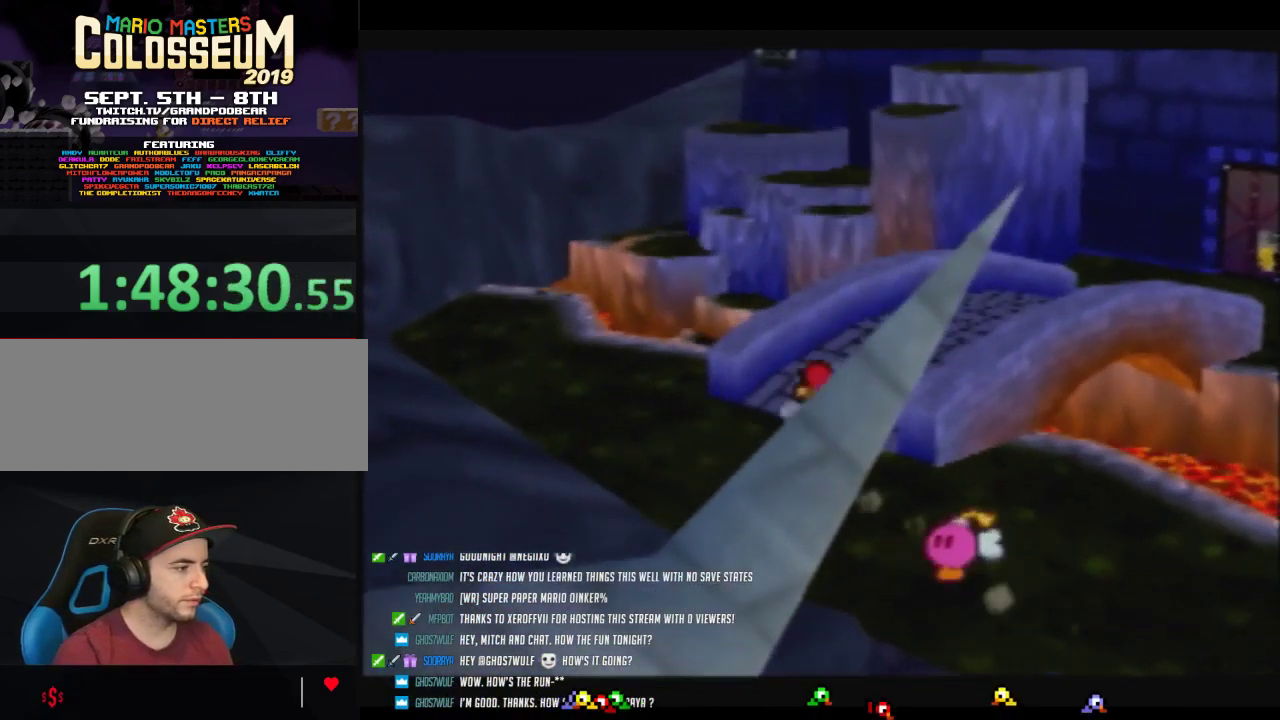
{"buttons": ["Z"], "left_stick": "up-right"}
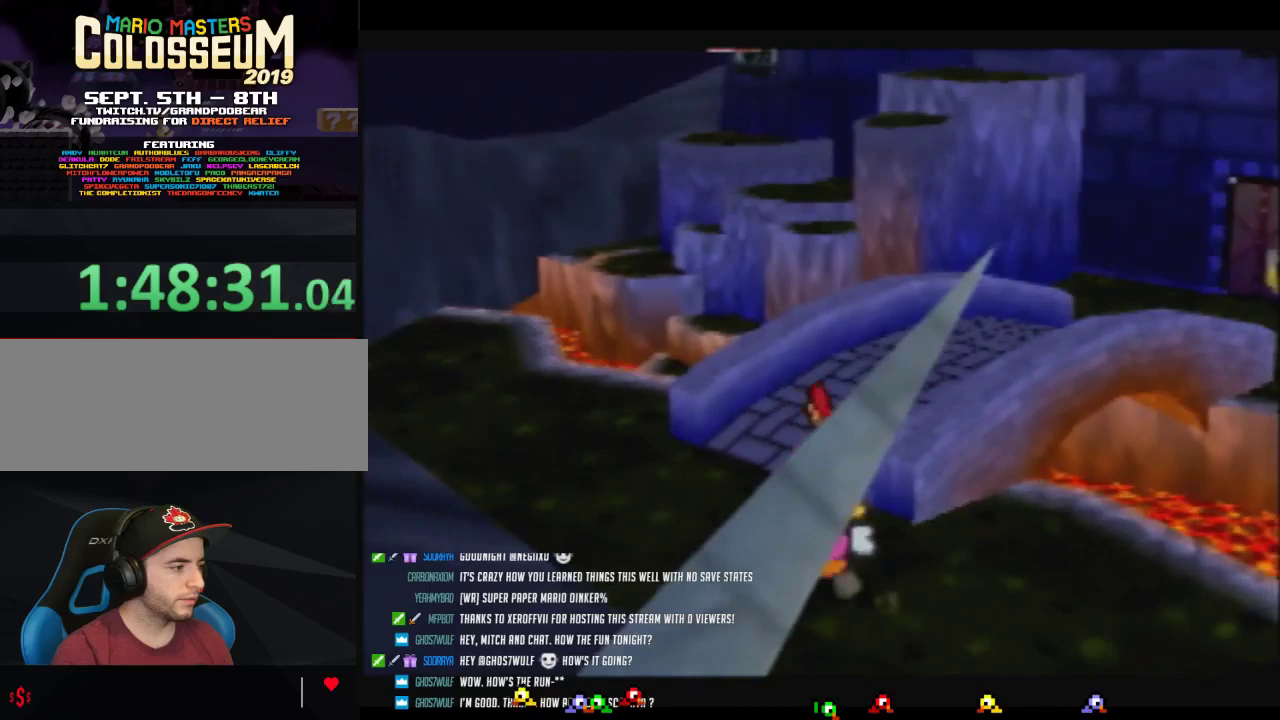
{"buttons": [], "left_stick": "up-right"}
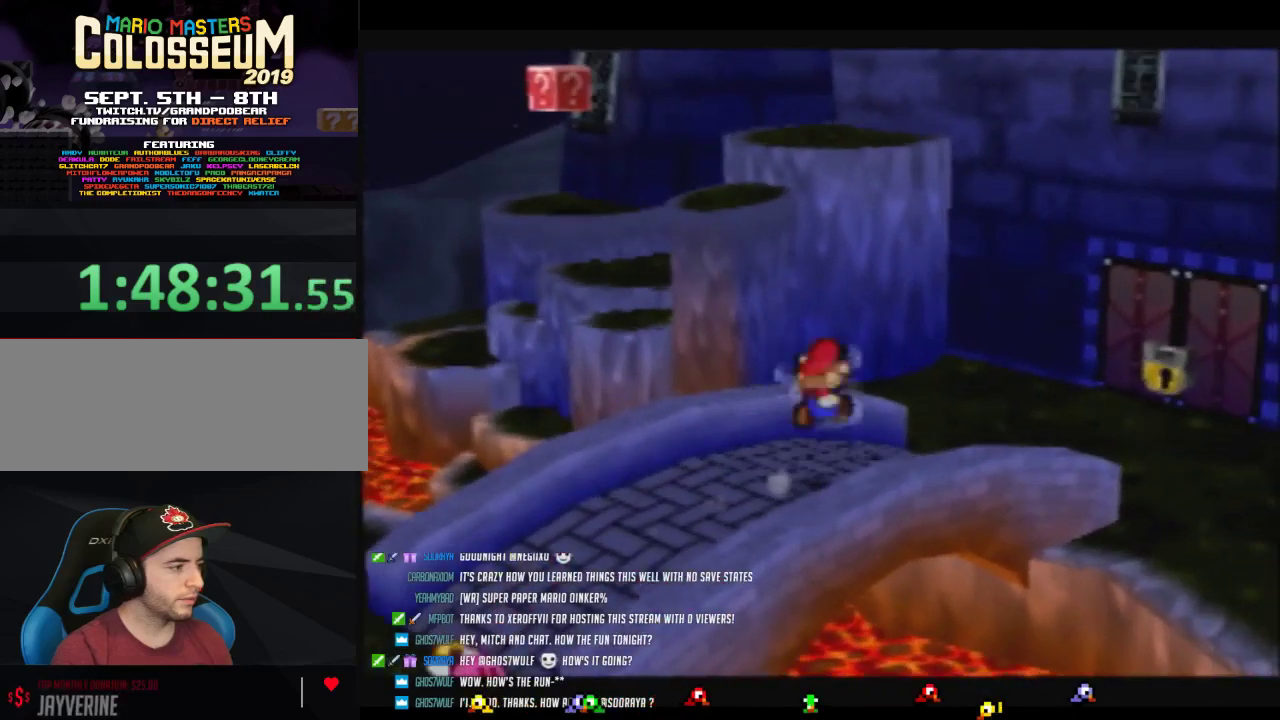
{"buttons": ["Z"], "left_stick": "right"}
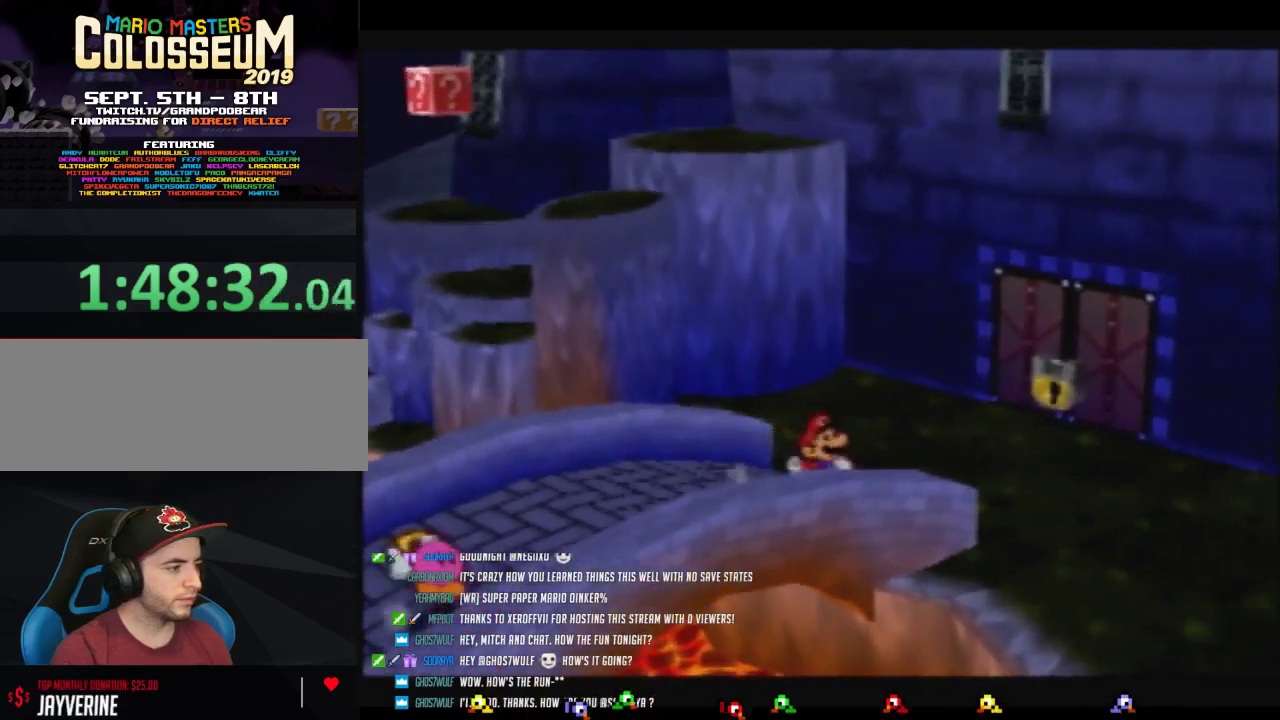
{"buttons": [], "left_stick": "down-right"}
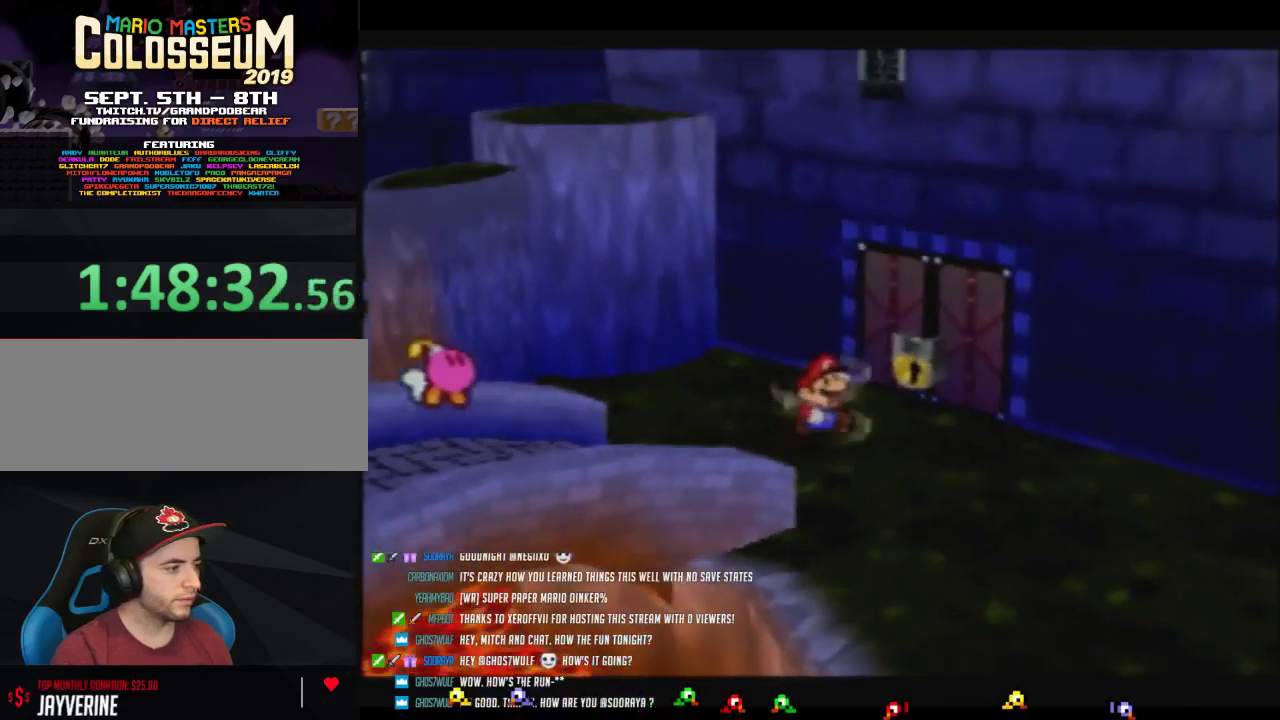
{"buttons": ["Z"], "left_stick": "down-right"}
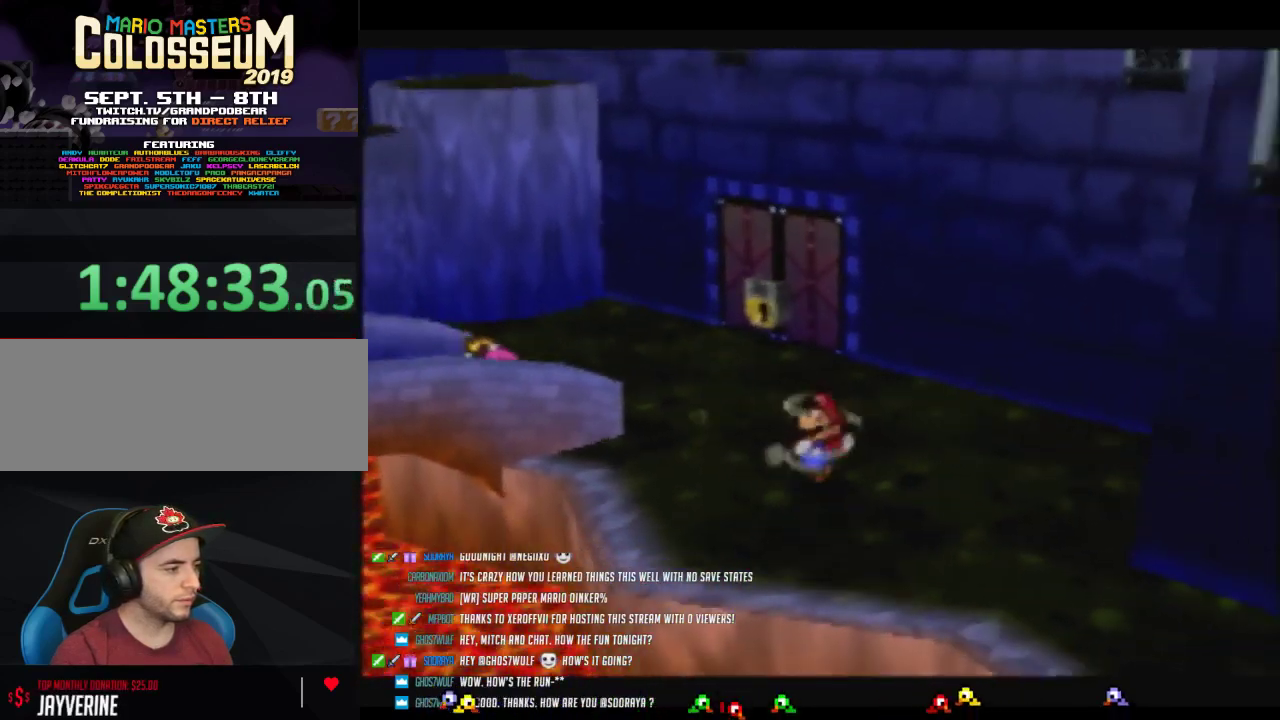
{"buttons": [], "left_stick": "down-right"}
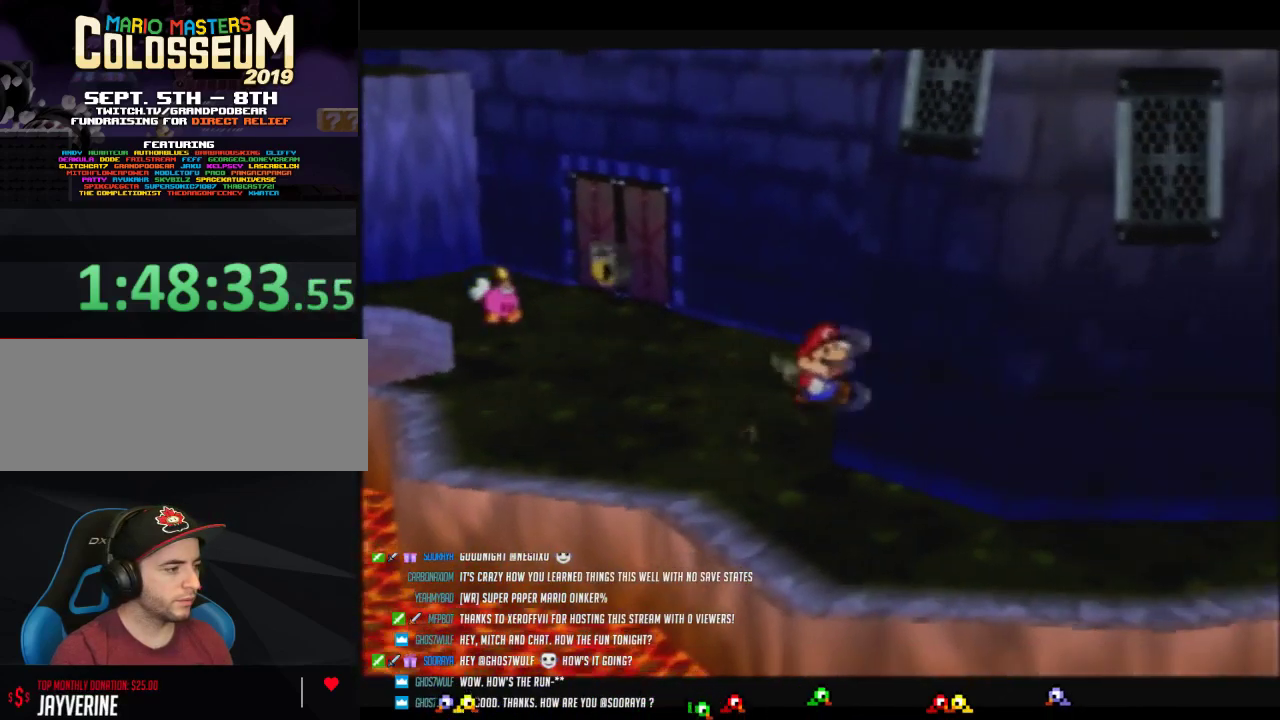
{"buttons": ["Z"], "left_stick": "right"}
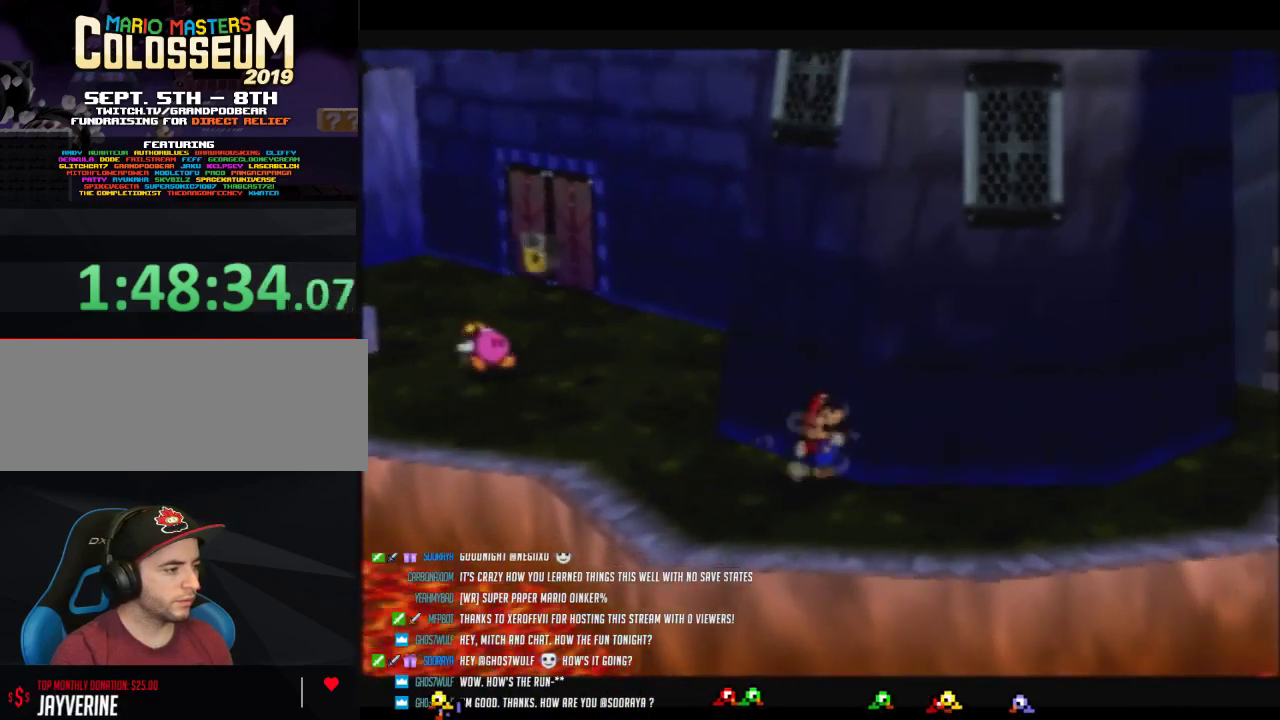
{"buttons": [], "left_stick": "up-right"}
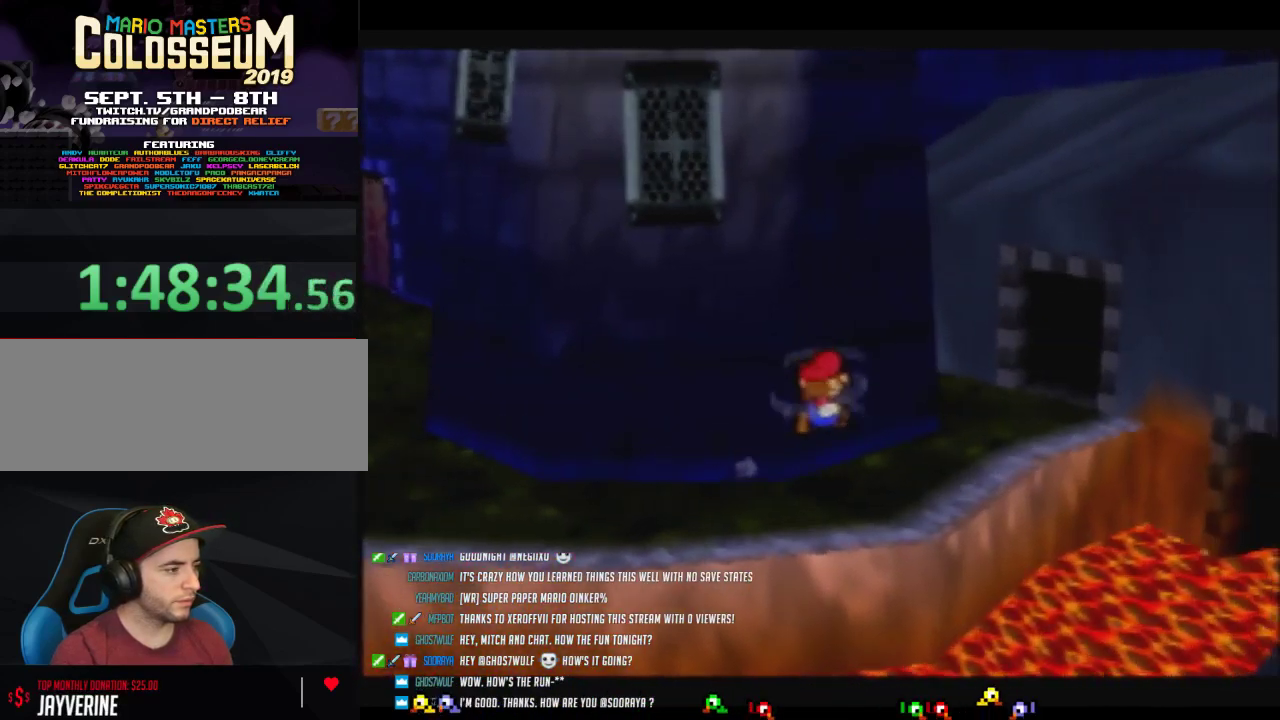
{"buttons": ["Z"], "left_stick": "up-right"}
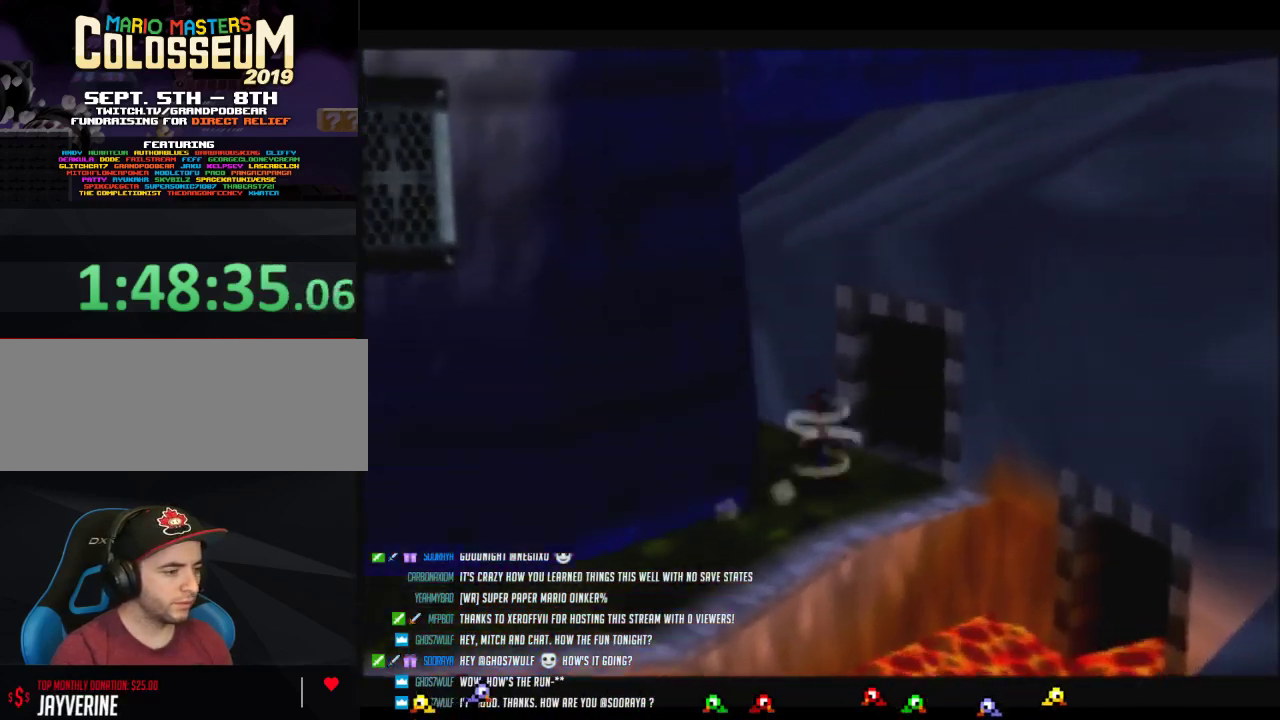
{"buttons": [], "left_stick": "up-right"}
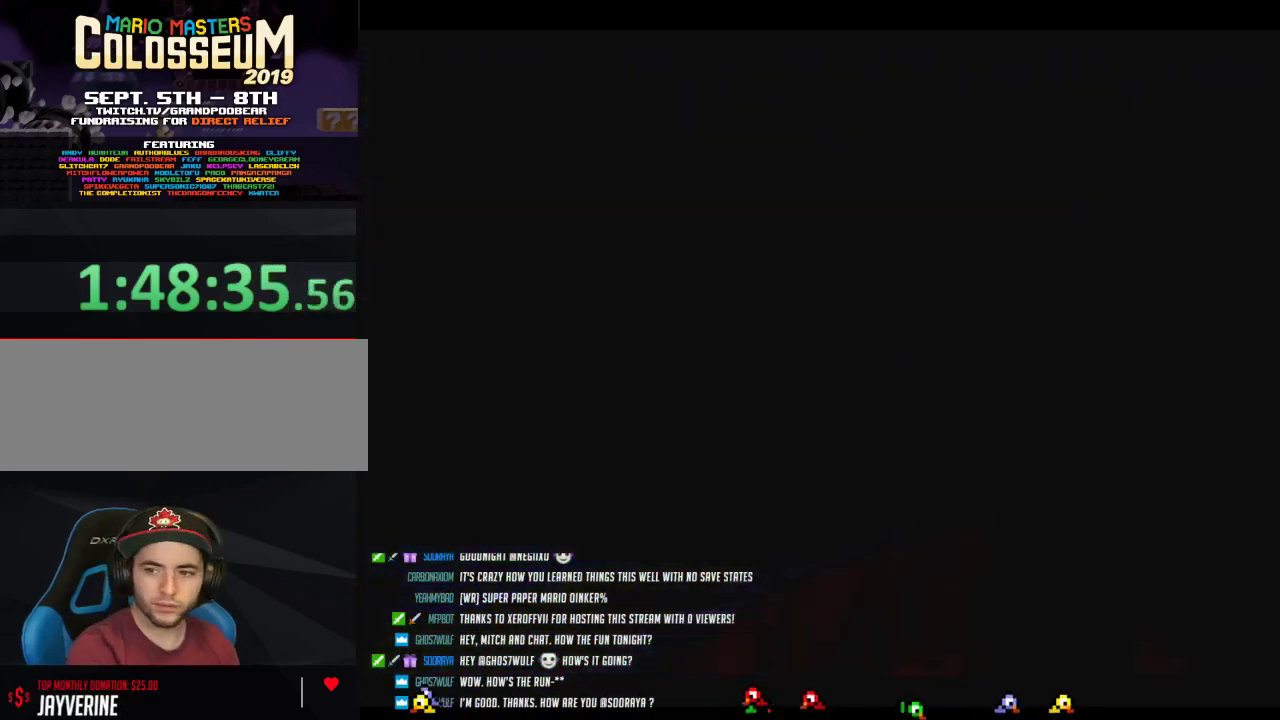
{"buttons": [], "left_stick": "up-right"}
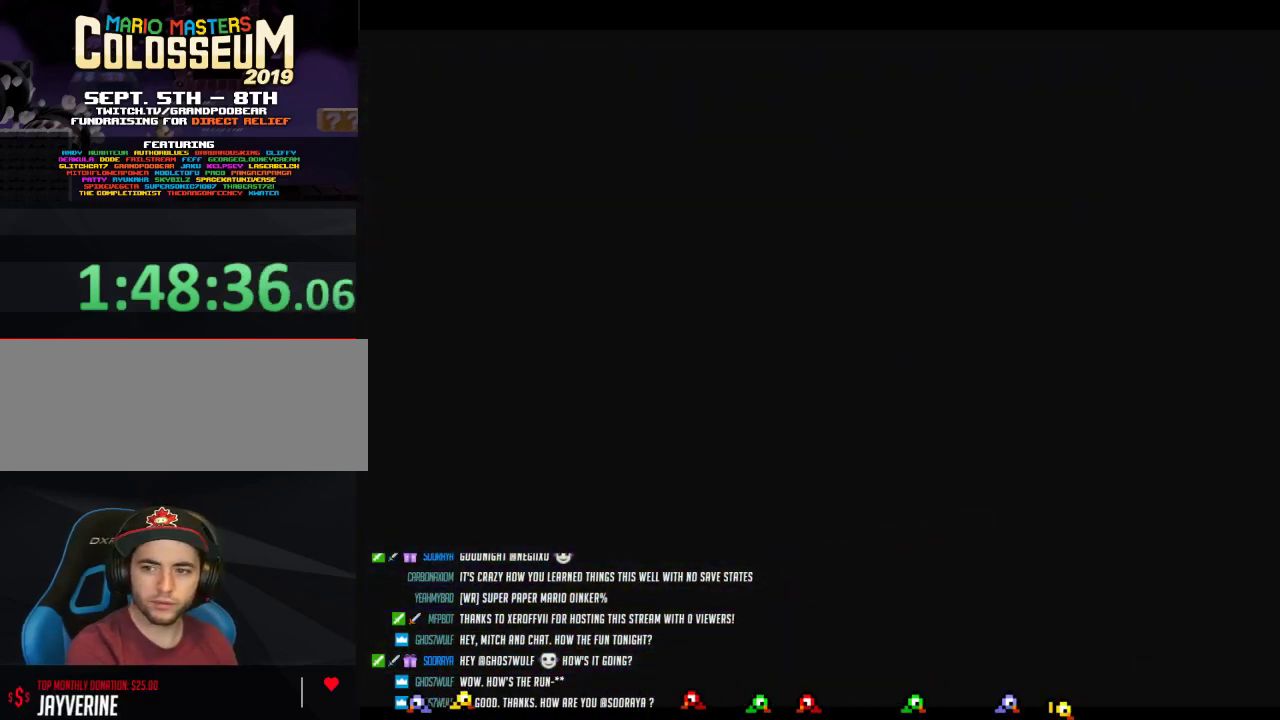
{"buttons": [], "left_stick": "up-right"}
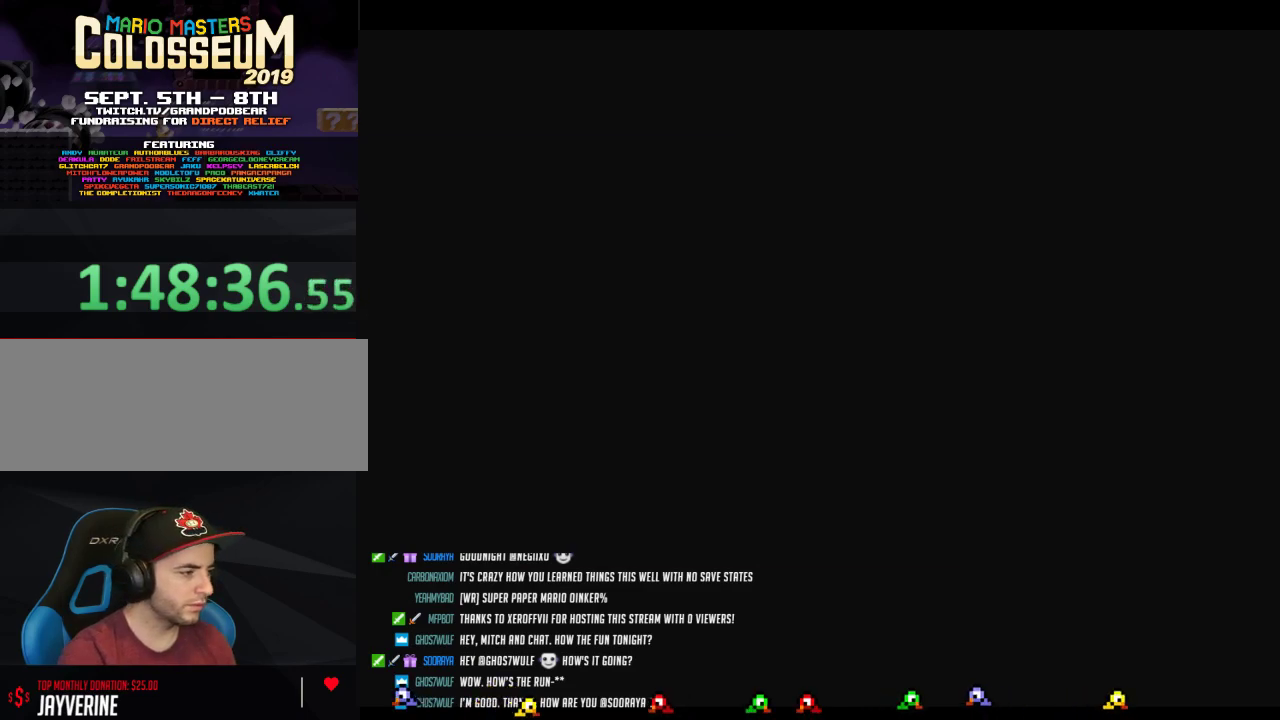
{"buttons": [], "left_stick": "right"}